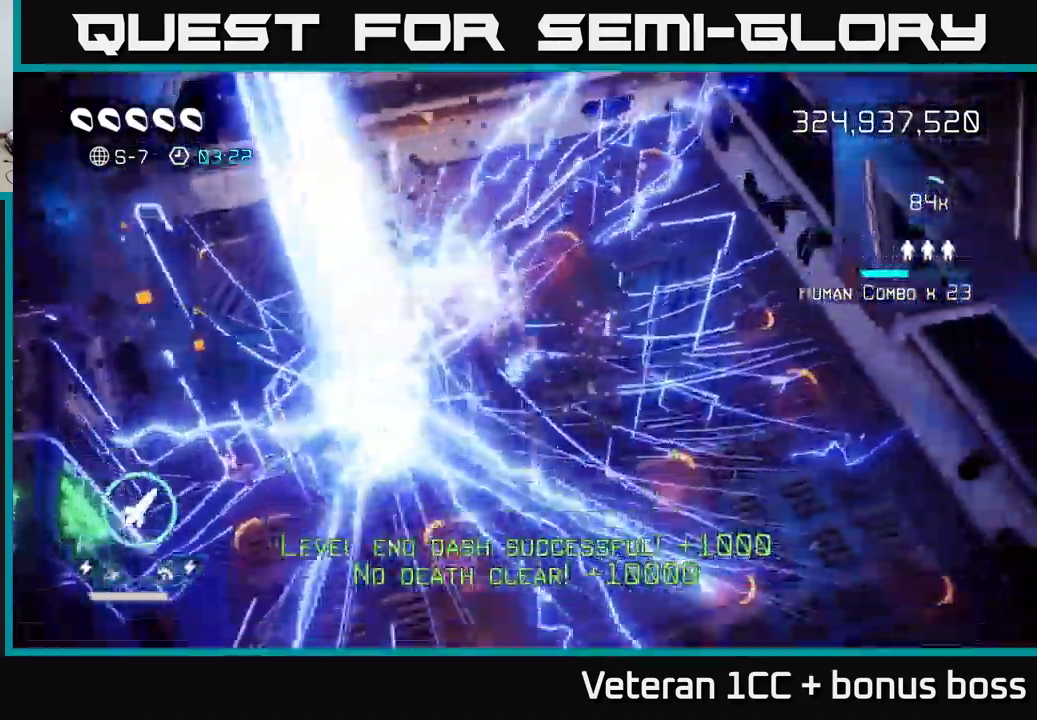
Gameplay with a controller (Xbox layout); each line is a JSON object with the inputs held at the frame after it. "events" lists button and stick changes between this image and that frame as [ms after this image, input, new state], when the widget could be followed in between. Not read: L3 R3.
{"buttons": [], "left_stick": "center", "right_stick": "up-right", "events": [[333, "right_stick", "up-right"]]}
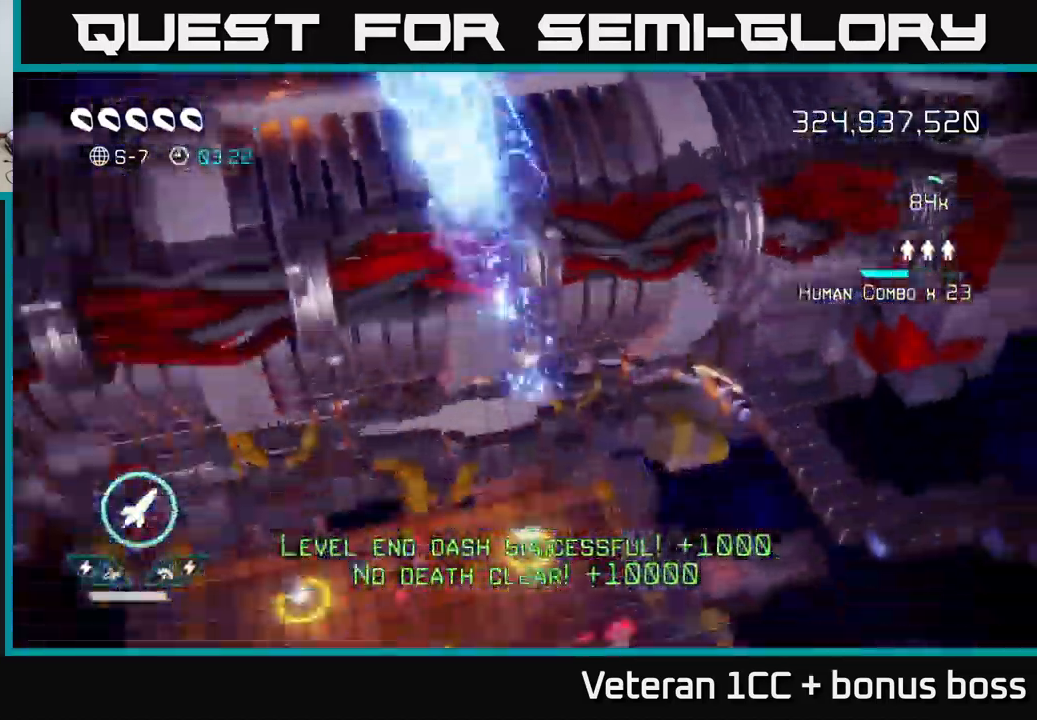
{"buttons": [], "left_stick": "center", "right_stick": "up-right", "events": []}
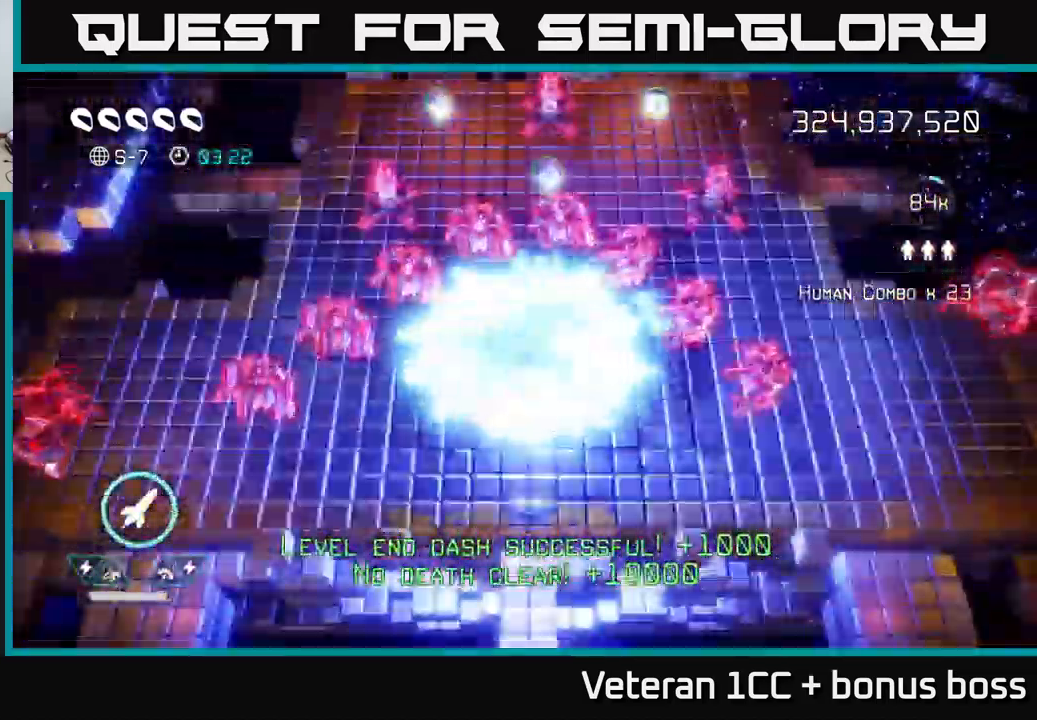
{"buttons": [], "left_stick": "down", "right_stick": "up-left", "events": [[166, "left_stick", "up"], [316, "left_stick", "down"], [316, "right_stick", "up"], [433, "right_stick", "up-left"]]}
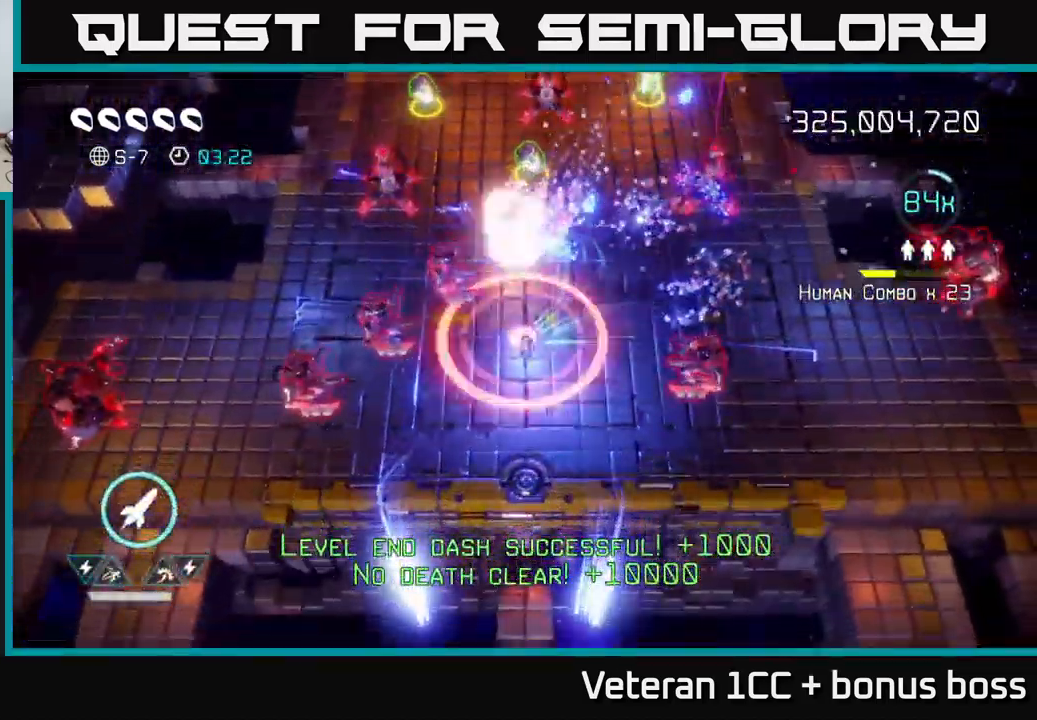
{"buttons": [], "left_stick": "left", "right_stick": "up", "events": [[266, "right_stick", "up"], [316, "left_stick", "down-left"], [466, "left_stick", "left"]]}
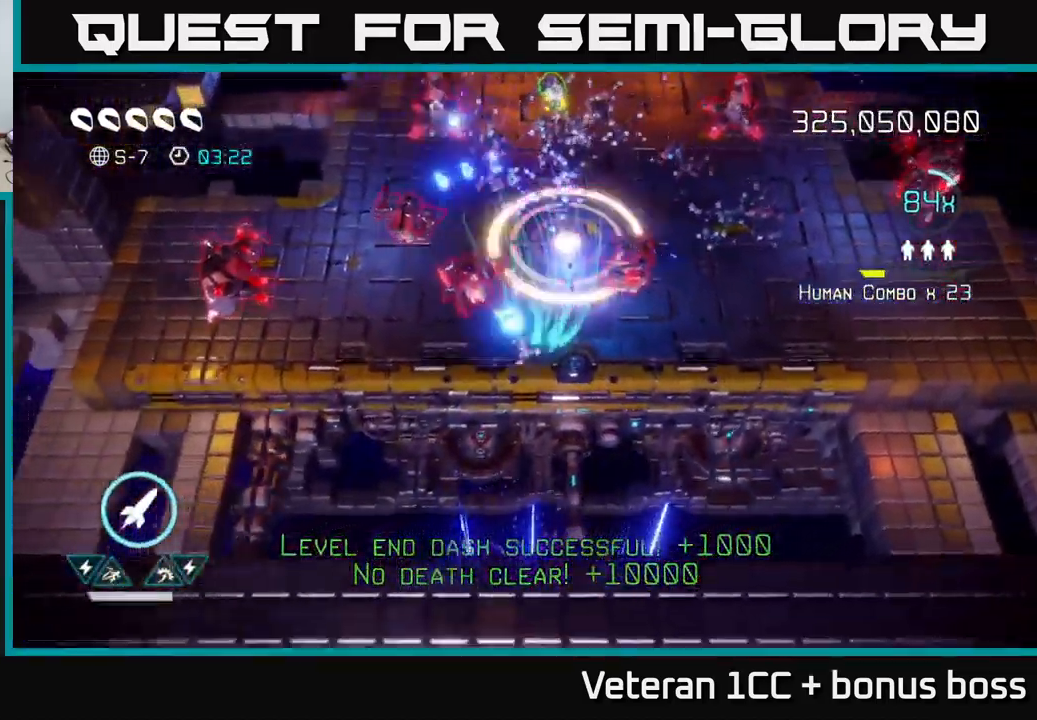
{"buttons": [], "left_stick": "up", "right_stick": "up", "events": [[33, "R2", "down"], [83, "L2", "down"], [116, "R2", "up"], [133, "left_stick", "up"], [216, "L2", "up"]]}
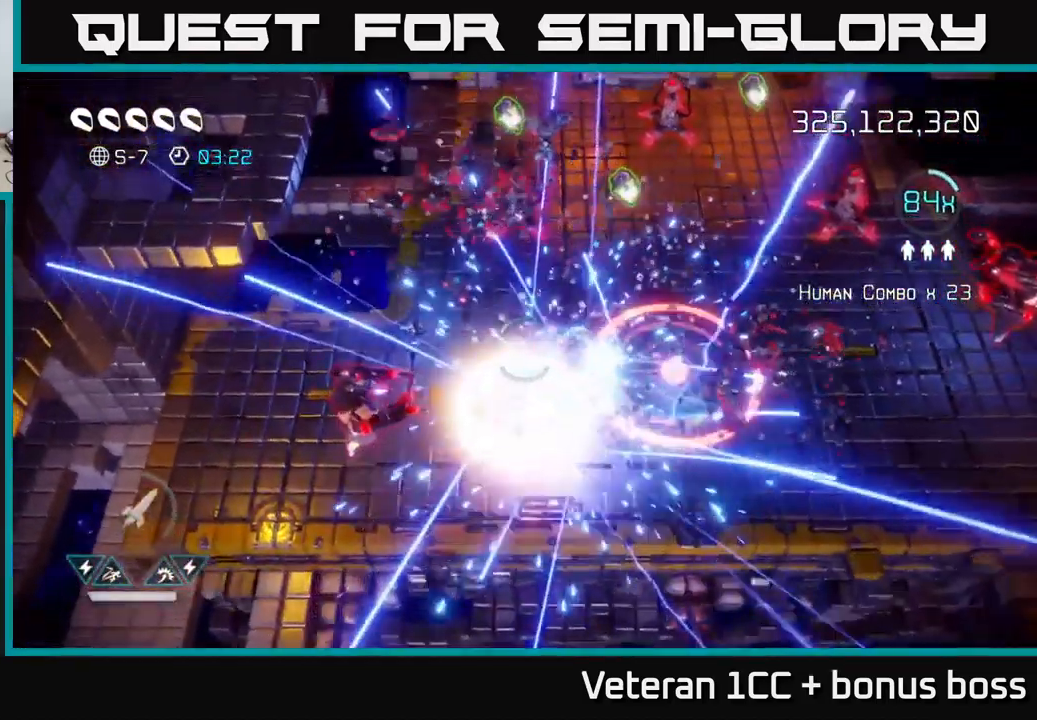
{"buttons": [], "left_stick": "up-right", "right_stick": "up-left", "events": [[66, "right_stick", "up-right"], [83, "left_stick", "up-right"], [283, "right_stick", "up"], [500, "right_stick", "up-left"]]}
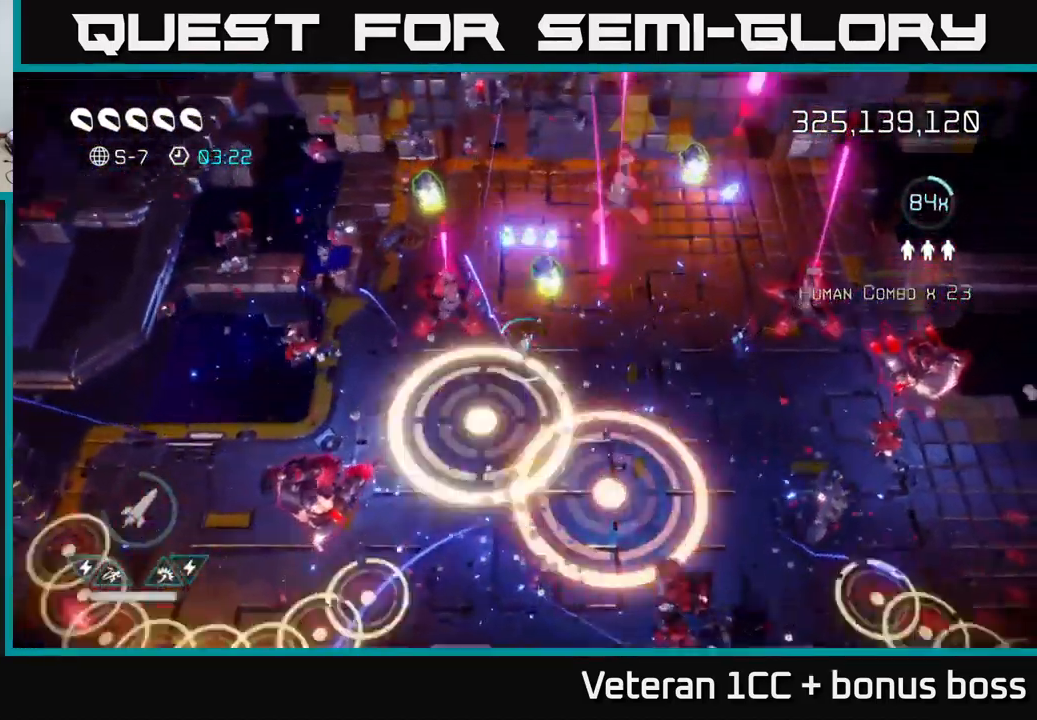
{"buttons": [], "left_stick": "up-left", "right_stick": "down-left", "events": [[33, "left_stick", "up"], [133, "right_stick", "left"], [283, "left_stick", "up-left"], [316, "right_stick", "down-left"]]}
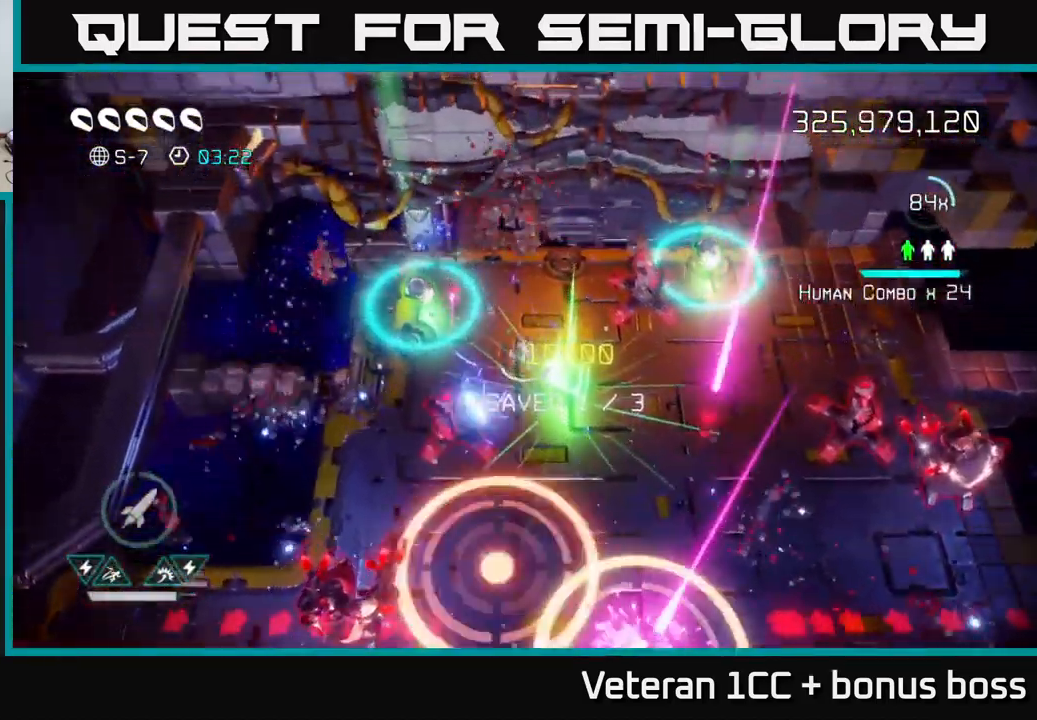
{"buttons": [], "left_stick": "right", "right_stick": "down-right", "events": [[116, "right_stick", "down"], [283, "left_stick", "up-right"], [366, "left_stick", "right"], [466, "right_stick", "down-right"]]}
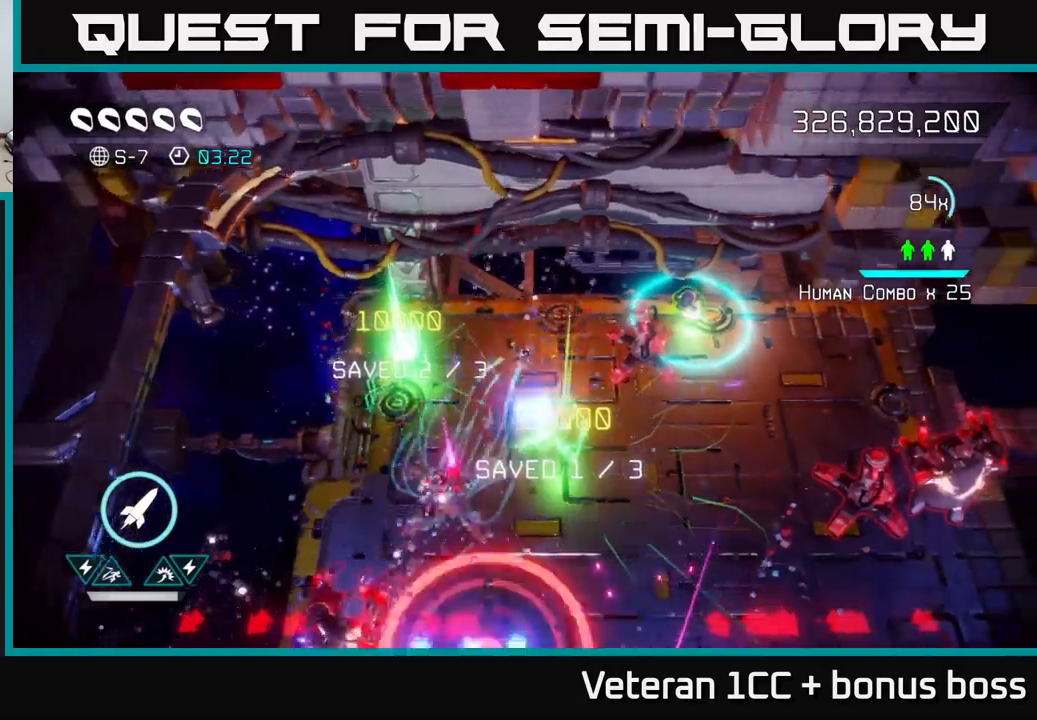
{"buttons": [], "left_stick": "up-right", "right_stick": "right", "events": [[17, "right_stick", "right"], [33, "left_stick", "down"], [150, "left_stick", "down-right"], [267, "left_stick", "center"], [317, "left_stick", "up"], [417, "left_stick", "up-right"]]}
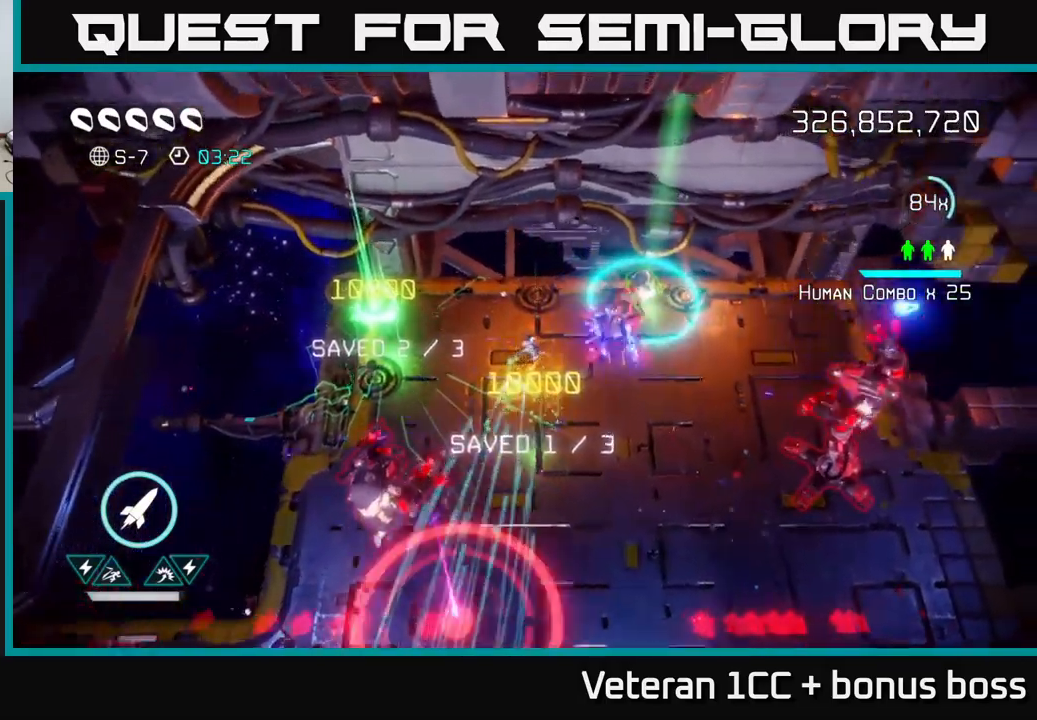
{"buttons": [], "left_stick": "down-right", "right_stick": "right", "events": [[33, "left_stick", "center"], [200, "left_stick", "right"], [300, "left_stick", "down-right"]]}
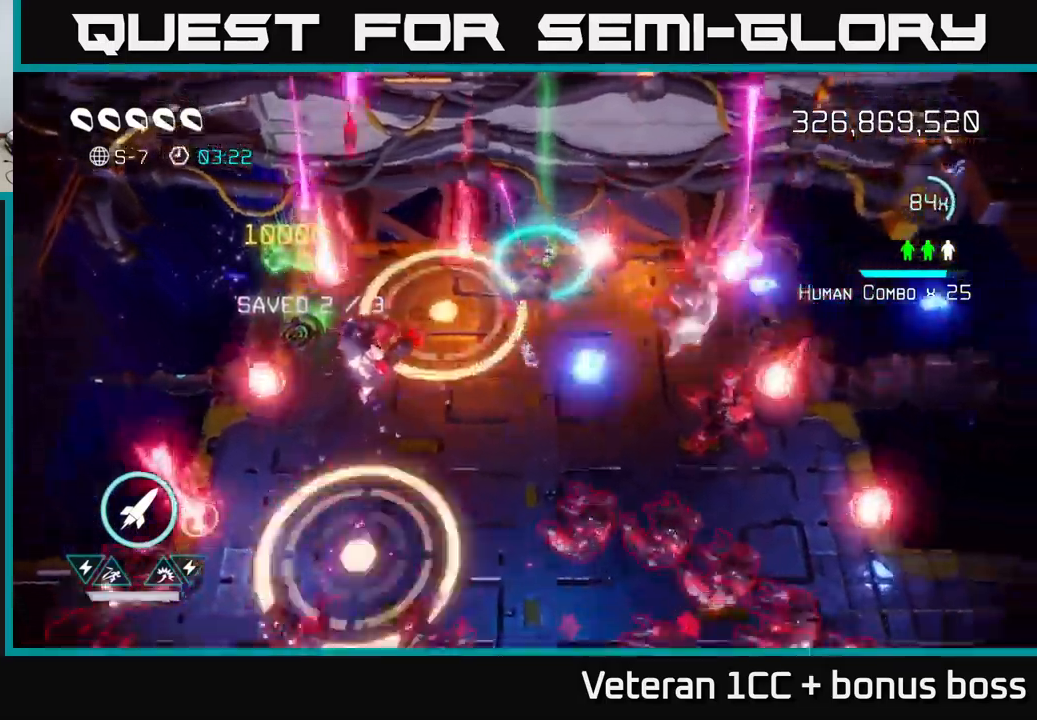
{"buttons": [], "left_stick": "down-right", "right_stick": "right", "events": [[50, "R2", "down"], [150, "R2", "up"], [300, "left_stick", "up-right"], [450, "left_stick", "down-right"]]}
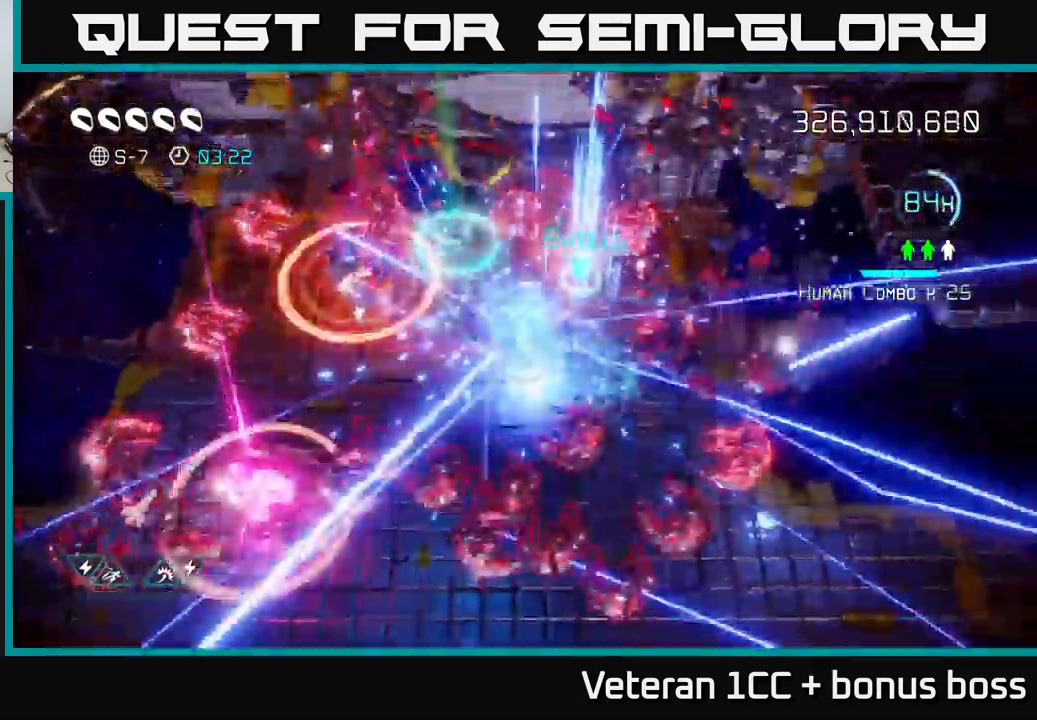
{"buttons": [], "left_stick": "up-left", "right_stick": "down", "events": [[100, "right_stick", "down-right"], [133, "left_stick", "up-right"], [317, "right_stick", "down"], [450, "left_stick", "up-left"]]}
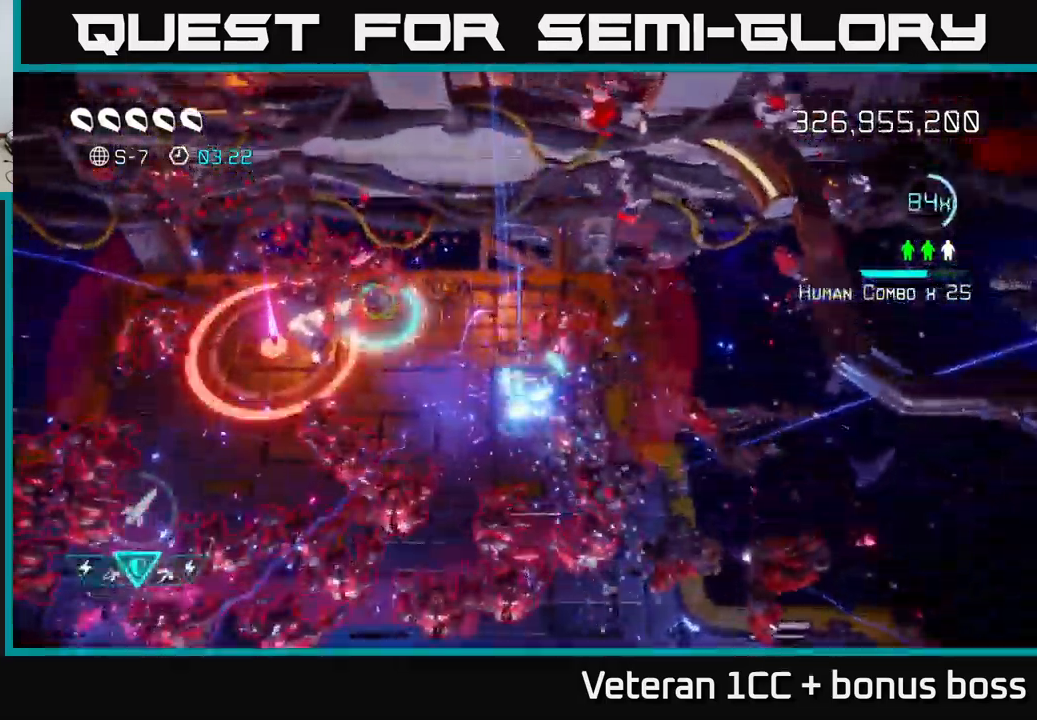
{"buttons": [], "left_stick": "down", "right_stick": "down", "events": [[33, "L2", "down"], [33, "left_stick", "down-right"], [183, "L2", "up"], [200, "left_stick", "down"], [317, "L2", "down"], [433, "L2", "up"]]}
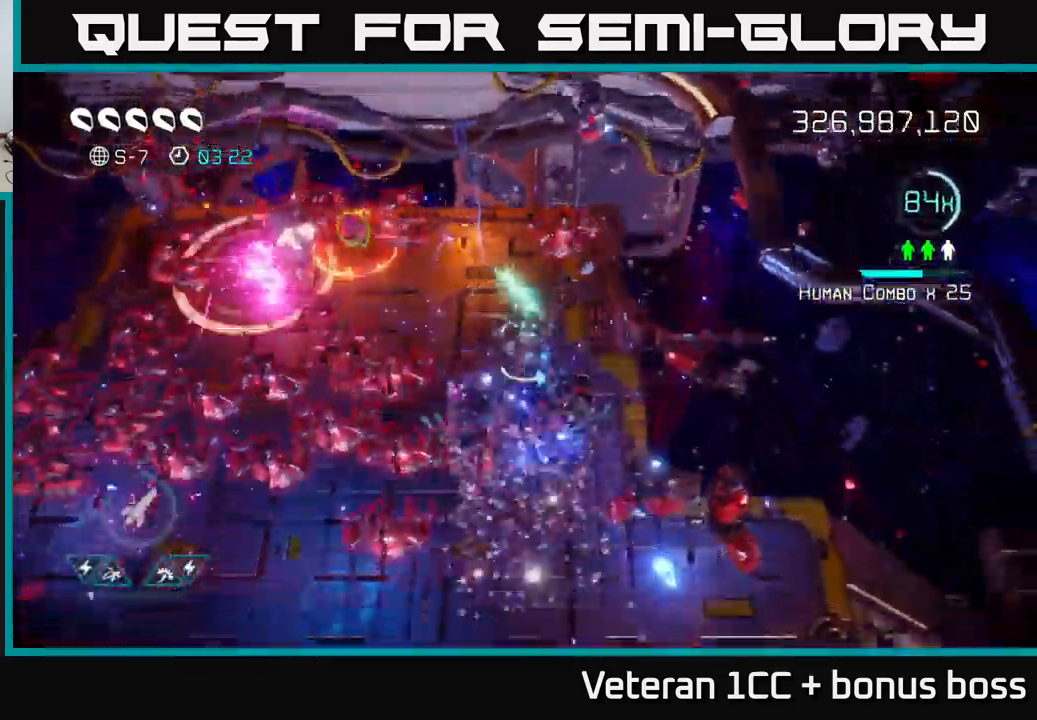
{"buttons": [], "left_stick": "down", "right_stick": "up-left", "events": [[50, "right_stick", "down-left"], [217, "L2", "down"], [233, "L2", "up"], [250, "right_stick", "left"], [383, "right_stick", "up-left"]]}
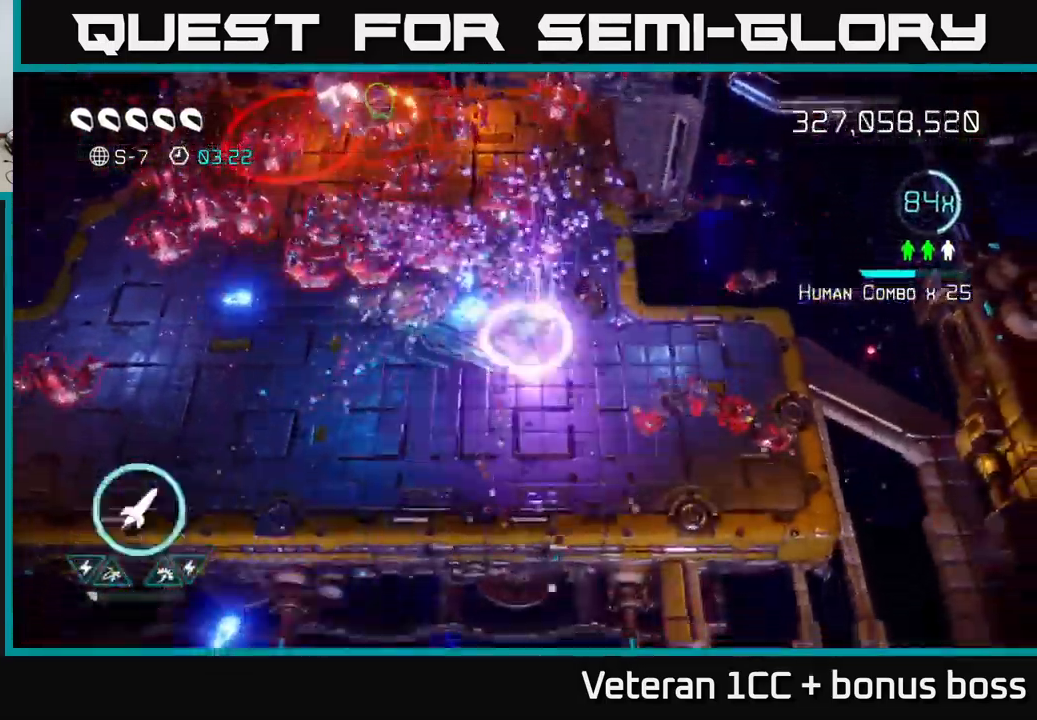
{"buttons": [], "left_stick": "left", "right_stick": "up", "events": [[133, "left_stick", "down-left"], [267, "right_stick", "up"], [317, "left_stick", "left"]]}
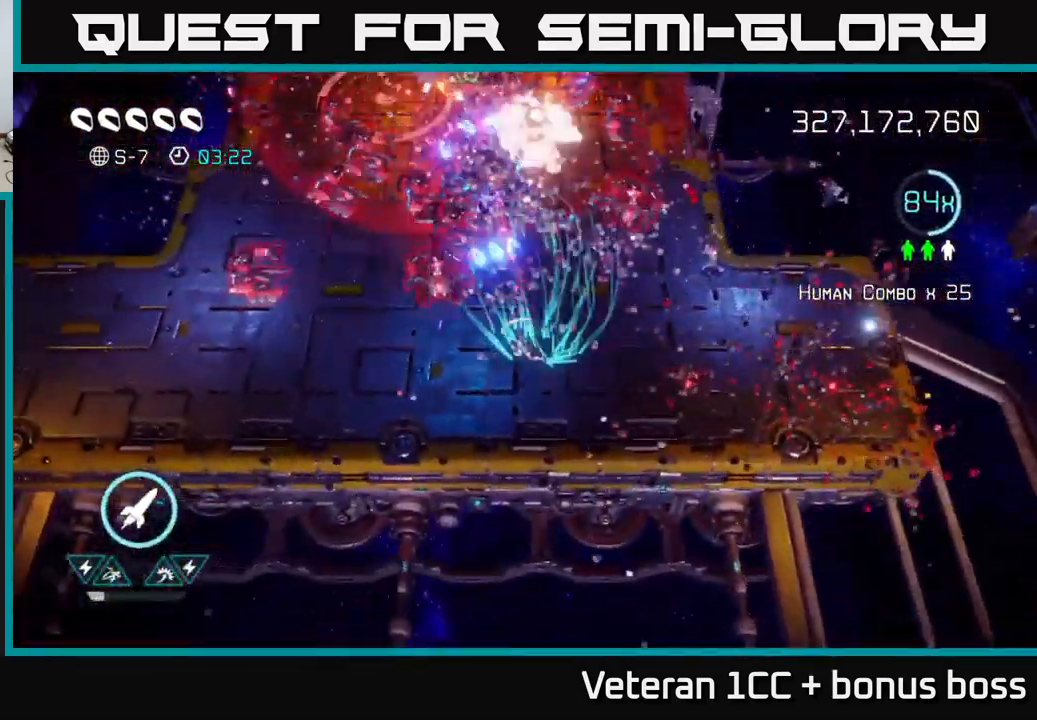
{"buttons": [], "left_stick": "up", "right_stick": "up", "events": [[117, "left_stick", "down-right"], [317, "left_stick", "up-right"], [417, "left_stick", "up"]]}
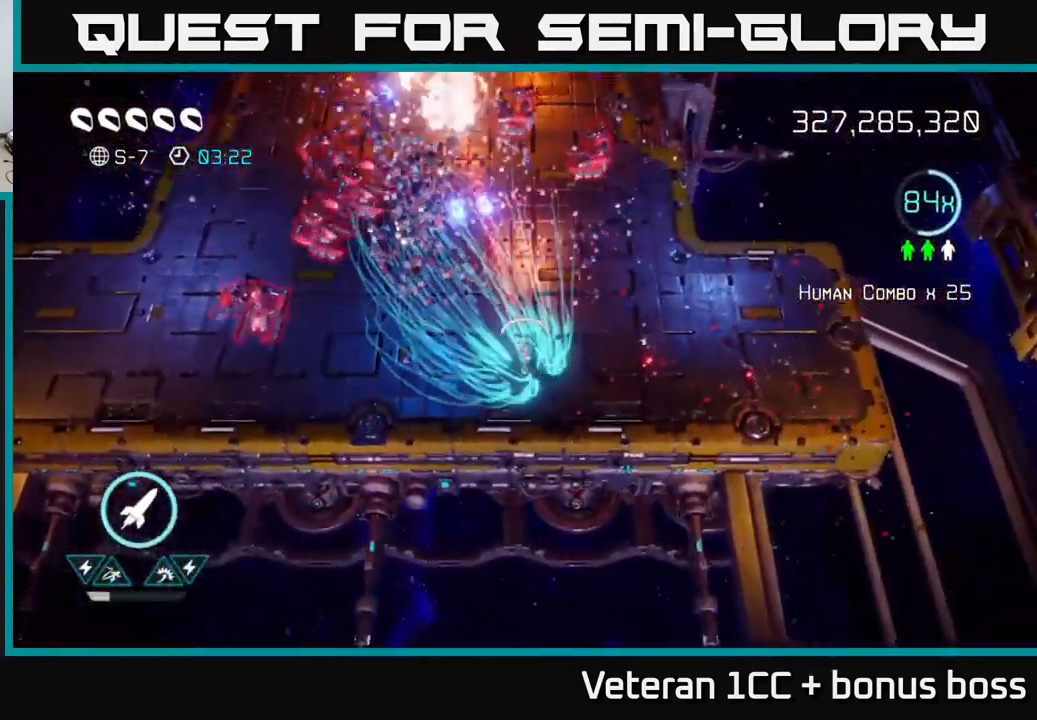
{"buttons": ["L2"], "left_stick": "up", "right_stick": "up-left", "events": [[233, "R2", "down"], [300, "right_stick", "up-left"], [333, "R2", "up"], [483, "L2", "down"]]}
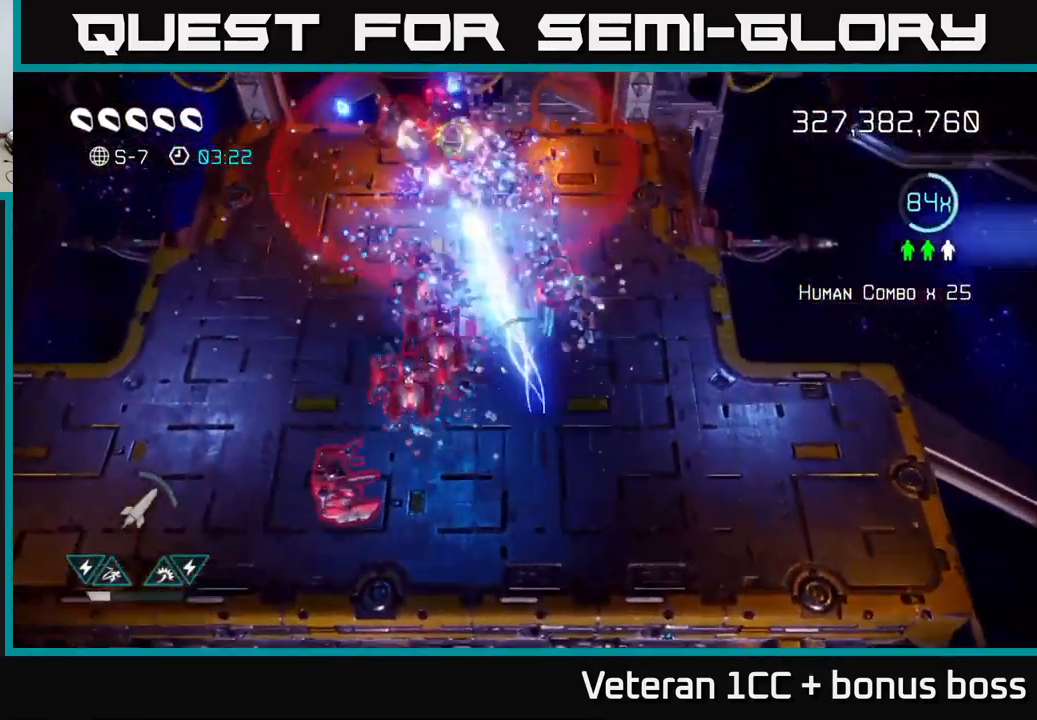
{"buttons": [], "left_stick": "down-left", "right_stick": "down", "events": [[117, "L2", "up"], [200, "L2", "down"], [217, "left_stick", "up-left"], [317, "L2", "up"], [367, "right_stick", "down-left"], [417, "left_stick", "down-left"], [434, "right_stick", "down"]]}
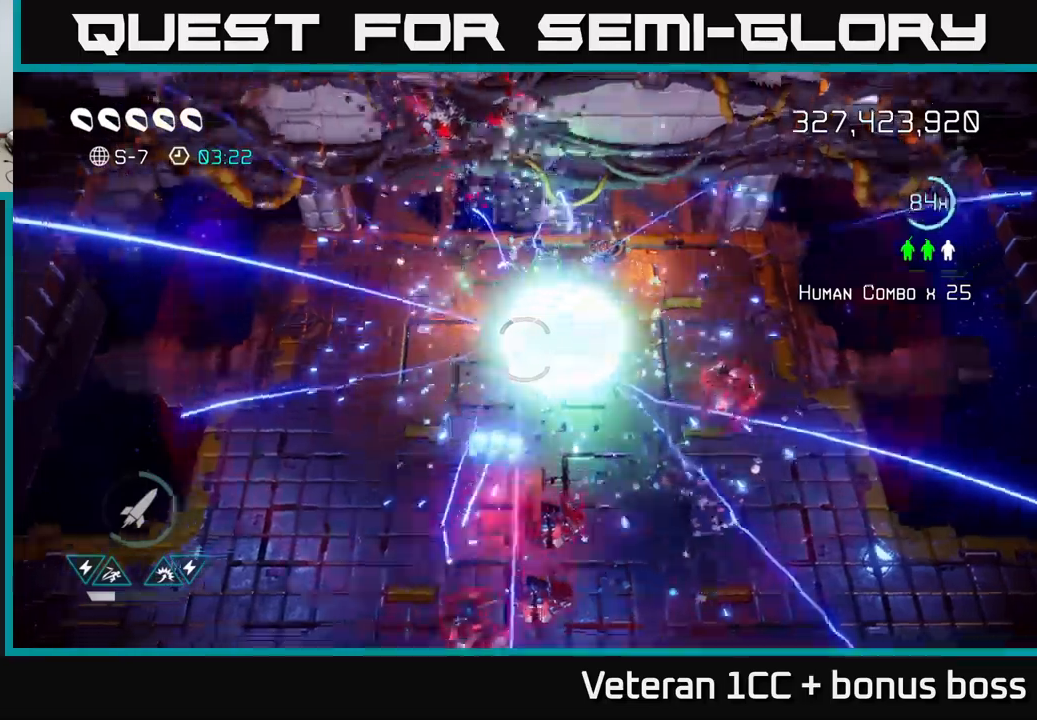
{"buttons": [], "left_stick": "up-left", "right_stick": "down", "events": [[50, "left_stick", "left"], [267, "left_stick", "up-right"], [500, "left_stick", "up-left"]]}
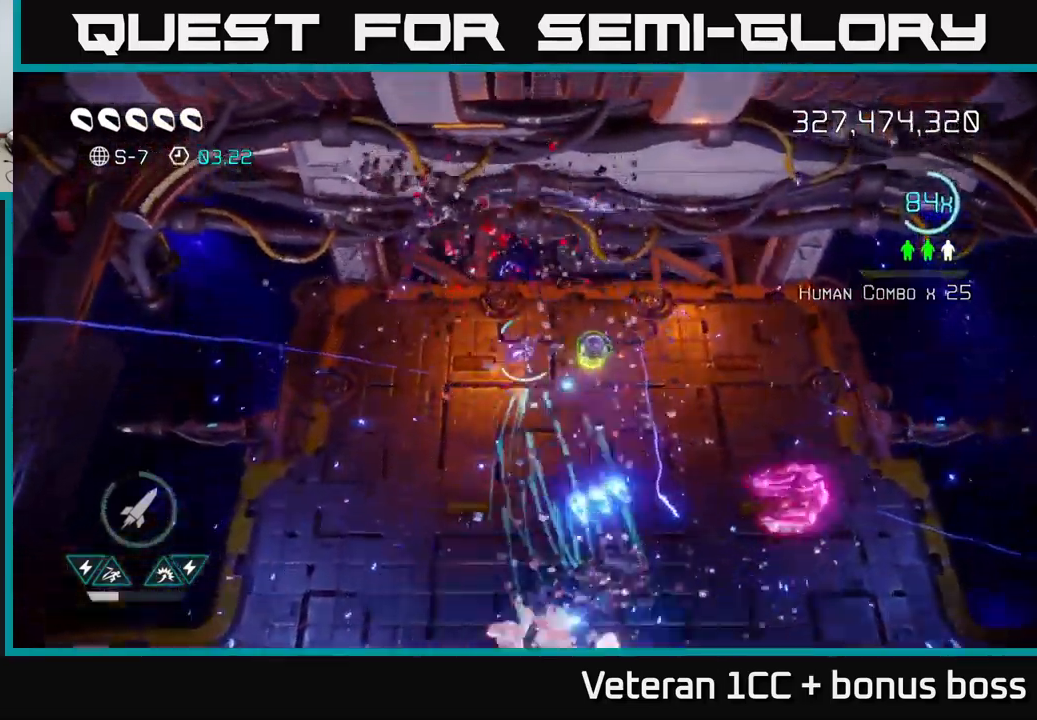
{"buttons": [], "left_stick": "right", "right_stick": "down-right", "events": [[234, "left_stick", "down-right"], [284, "right_stick", "down-right"], [367, "left_stick", "right"]]}
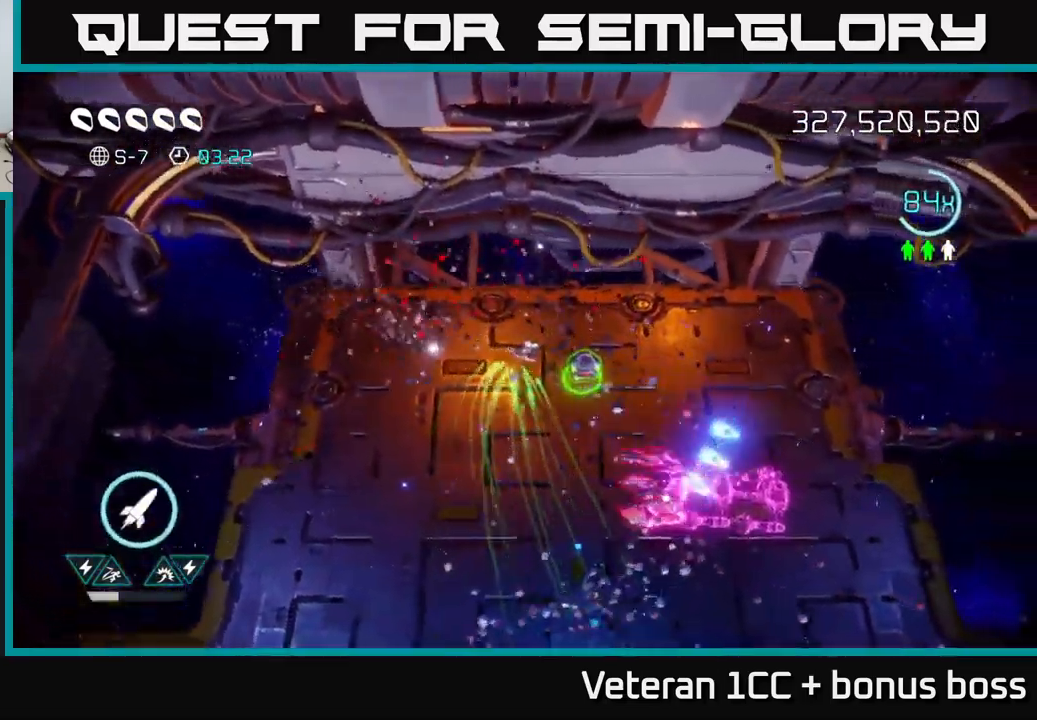
{"buttons": [], "left_stick": "down-left", "right_stick": "down-right", "events": [[150, "left_stick", "down-left"], [167, "right_stick", "down"], [267, "right_stick", "down-right"]]}
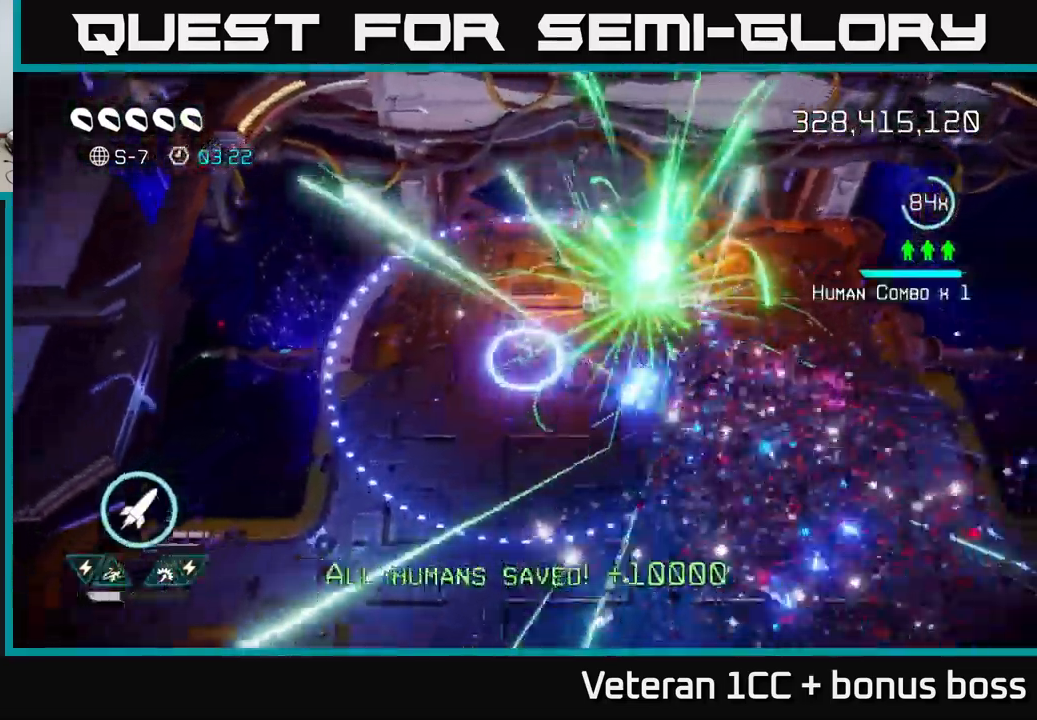
{"buttons": [], "left_stick": "down-left", "right_stick": "center", "events": [[50, "right_stick", "center"]]}
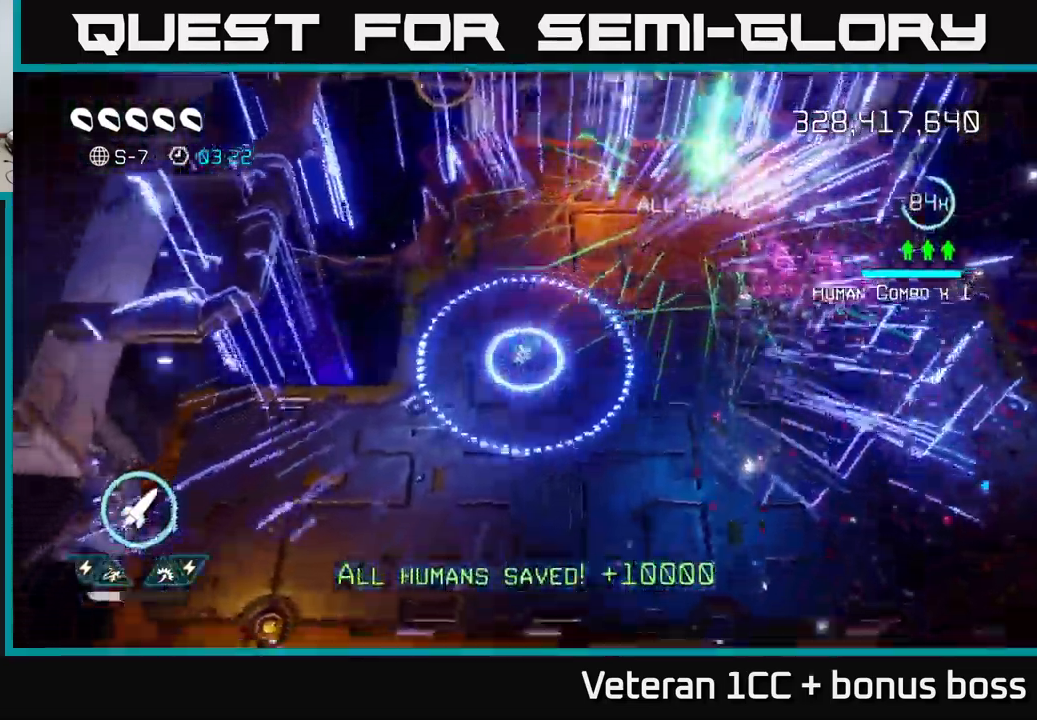
{"buttons": ["L2"], "left_stick": "down-right", "right_stick": "center", "events": [[317, "left_stick", "down-right"], [500, "L2", "down"]]}
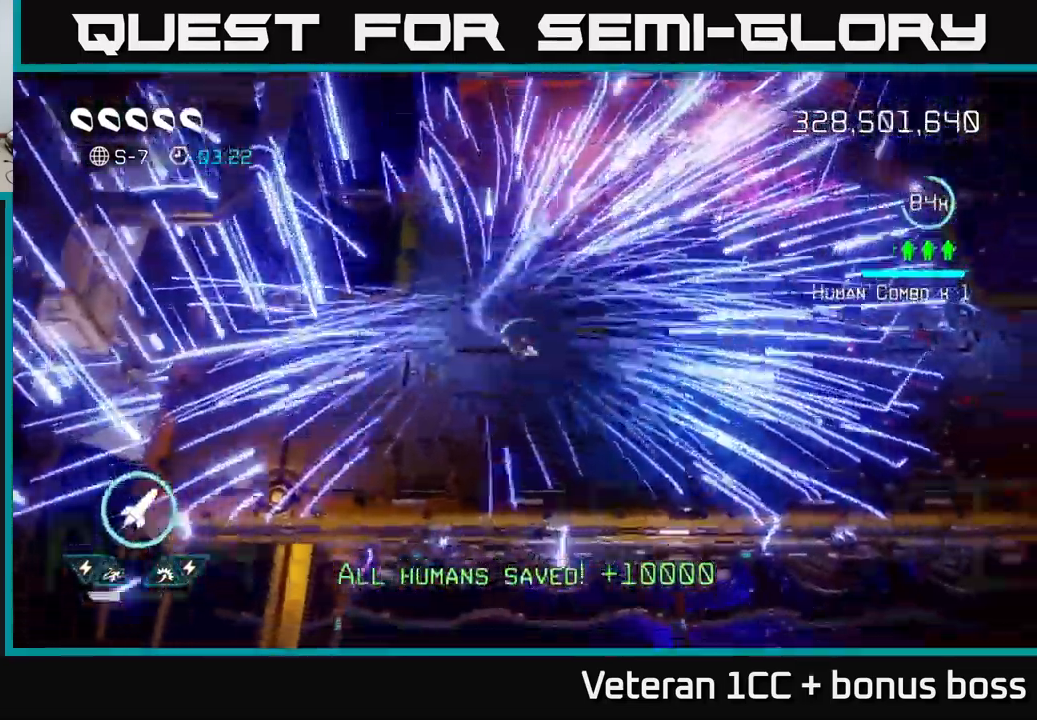
{"buttons": [], "left_stick": "center", "right_stick": "center", "events": [[50, "left_stick", "right"], [150, "L2", "up"], [184, "left_stick", "center"]]}
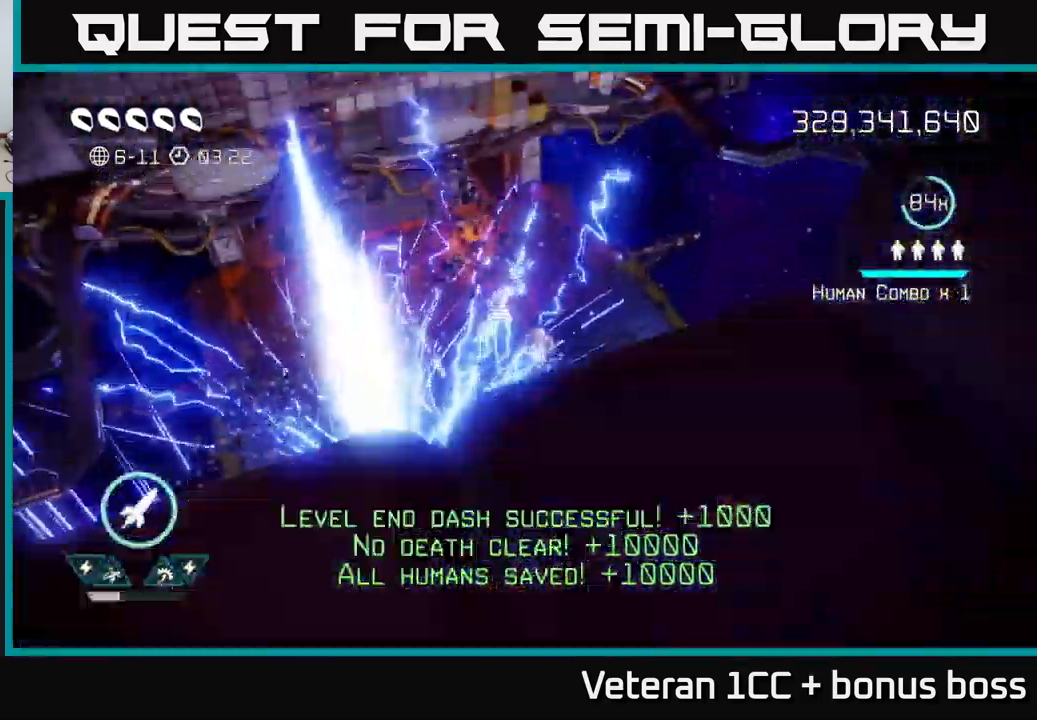
{"buttons": [], "left_stick": "center", "right_stick": "right", "events": [[184, "right_stick", "up-right"], [467, "right_stick", "right"]]}
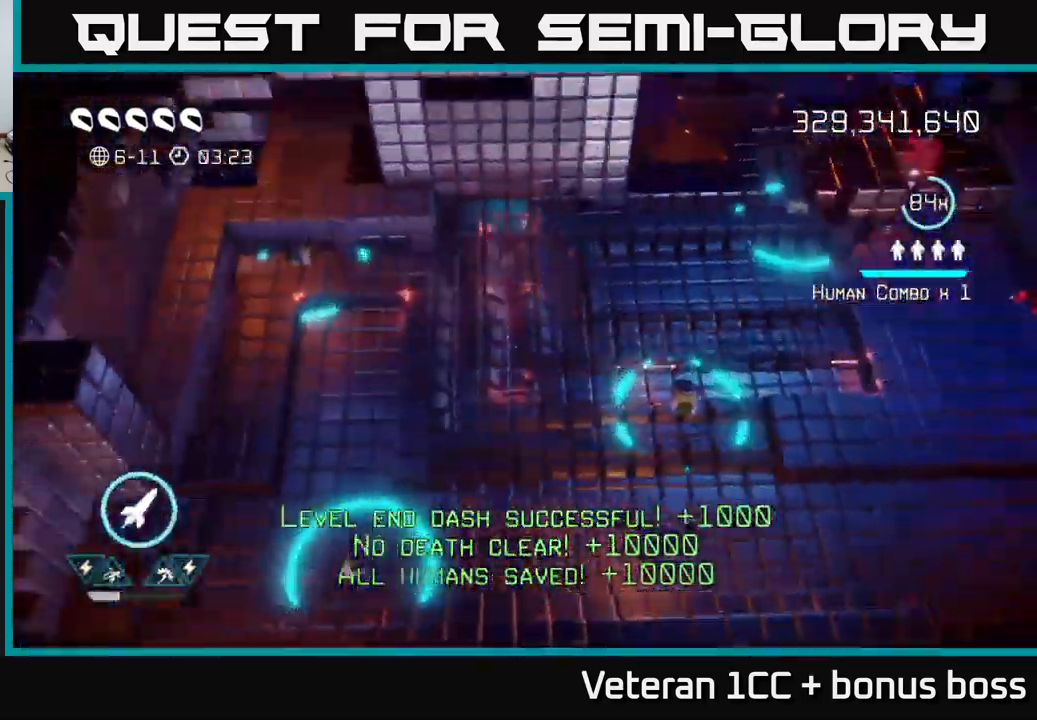
{"buttons": [], "left_stick": "down-left", "right_stick": "down", "events": [[134, "right_stick", "up-right"], [317, "right_stick", "down-left"], [334, "left_stick", "down"], [384, "left_stick", "down-left"], [484, "right_stick", "down"]]}
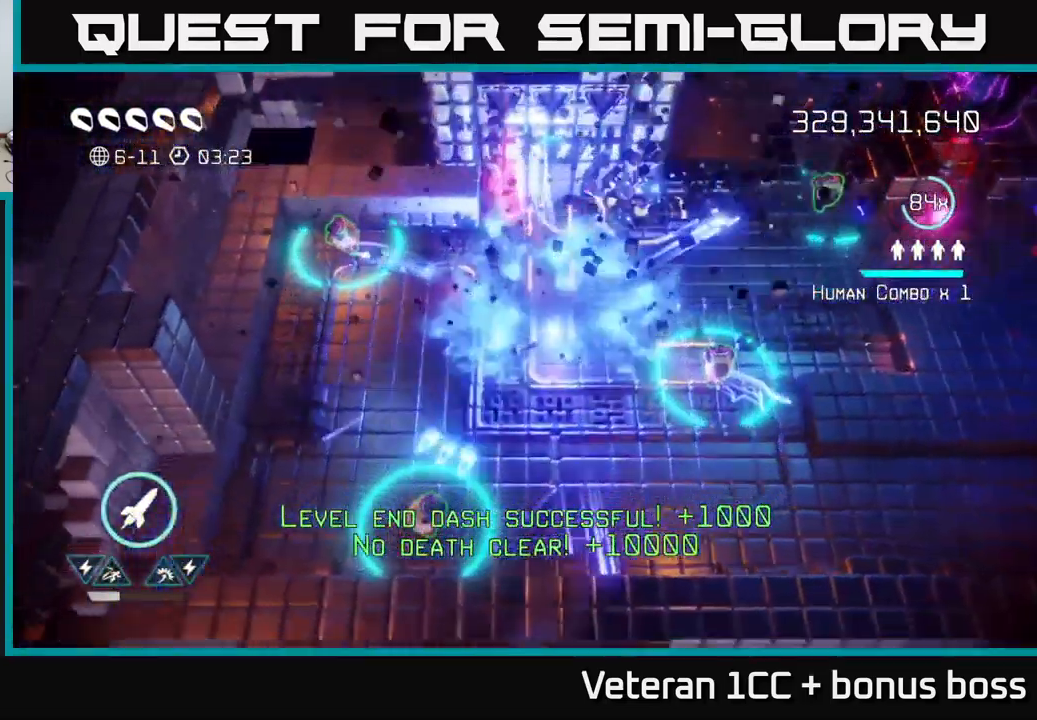
{"buttons": [], "left_stick": "down", "right_stick": "up-right", "events": [[117, "left_stick", "left"], [250, "left_stick", "down-left"], [267, "right_stick", "down-right"], [367, "left_stick", "down"], [367, "right_stick", "right"], [467, "right_stick", "up-right"]]}
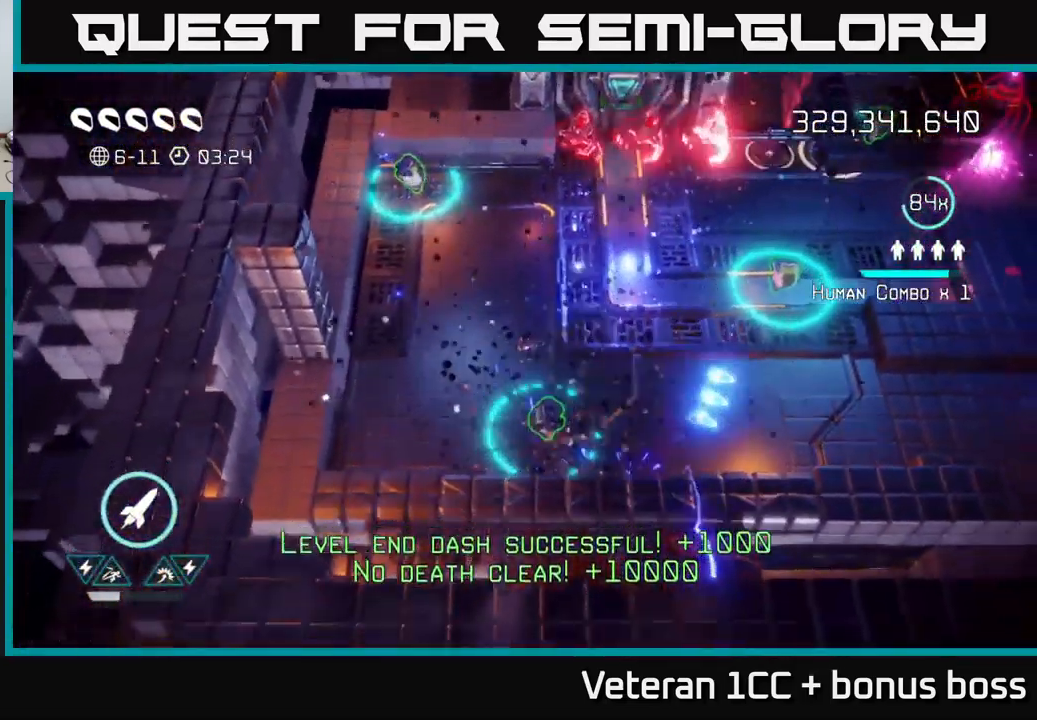
{"buttons": ["R2"], "left_stick": "up", "right_stick": "up-right", "events": [[284, "left_stick", "up-right"], [400, "left_stick", "up"], [450, "R2", "down"]]}
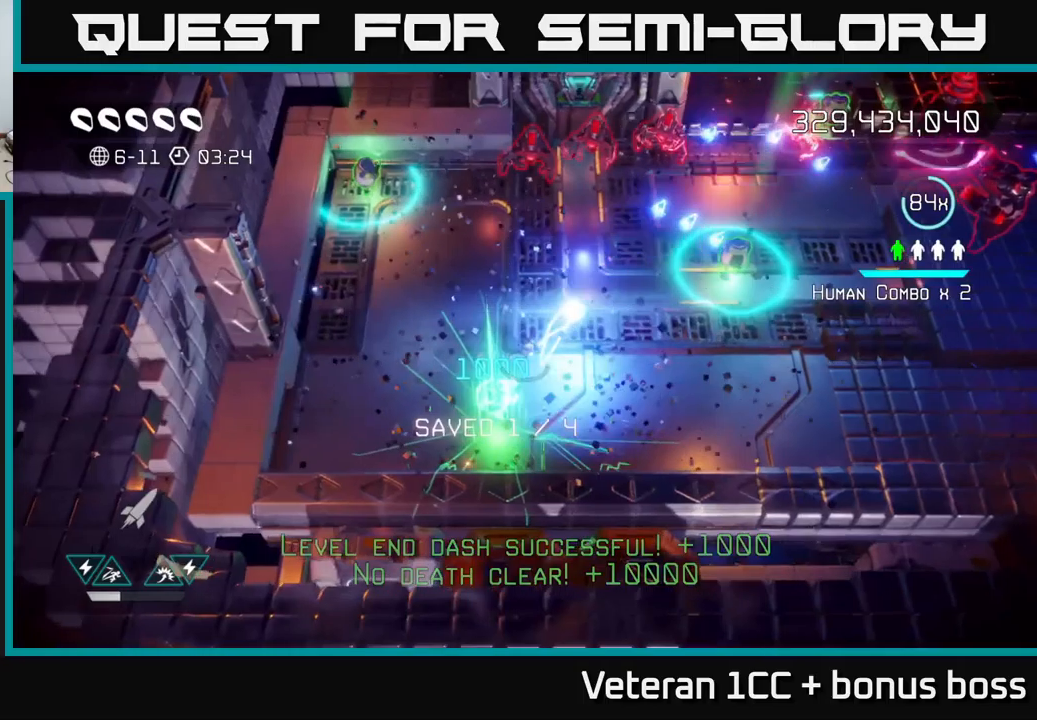
{"buttons": [], "left_stick": "up-left", "right_stick": "right", "events": [[33, "R2", "up"], [33, "left_stick", "left"], [33, "right_stick", "right"], [333, "left_stick", "up-left"]]}
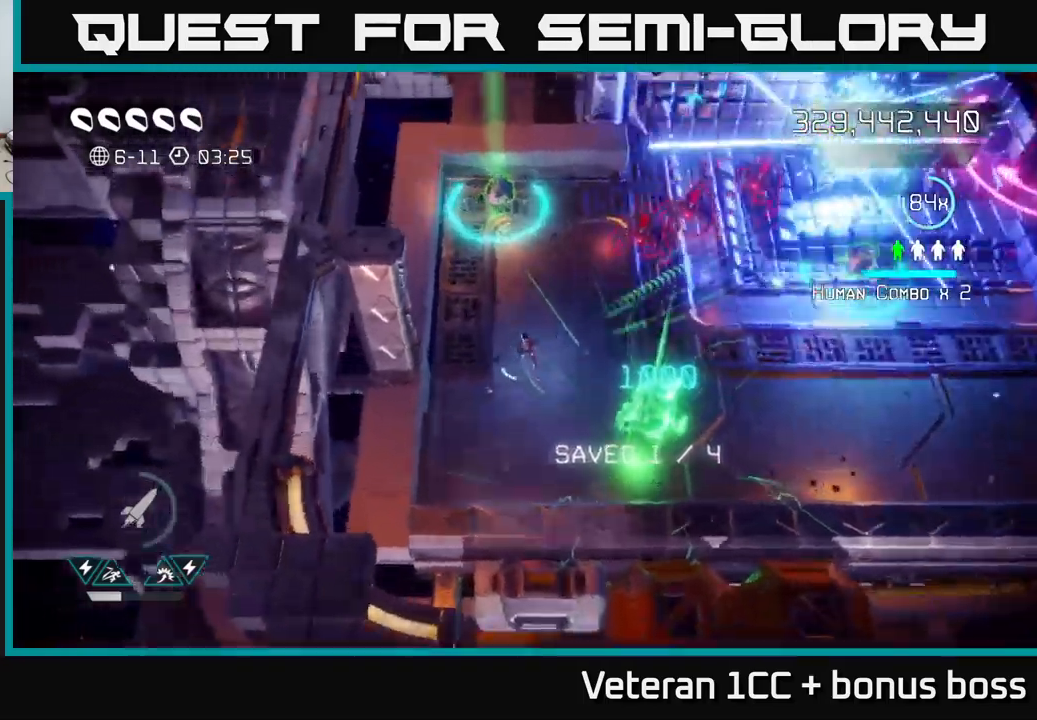
{"buttons": [], "left_stick": "right", "right_stick": "right", "events": [[50, "left_stick", "up"], [350, "left_stick", "right"]]}